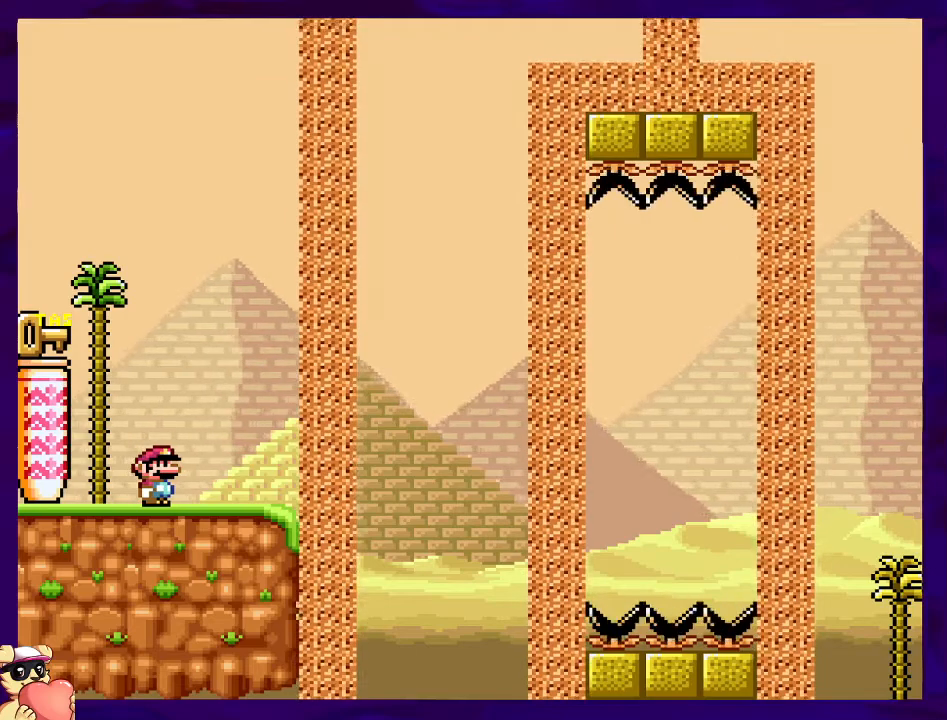
Gameplay with a controller (Nintendo layout); each line is a JSON object with the inputs held at the frame after it. "events" lists button and stick changes between this image and that frame as [ms after this image, input, new state], when the widget could be followed in between. Not read: L3 R3.
{"buttons": ["X"], "events": [[134, "X", "down"], [267, "DPAD_LEFT", "down"], [367, "DPAD_LEFT", "up"]]}
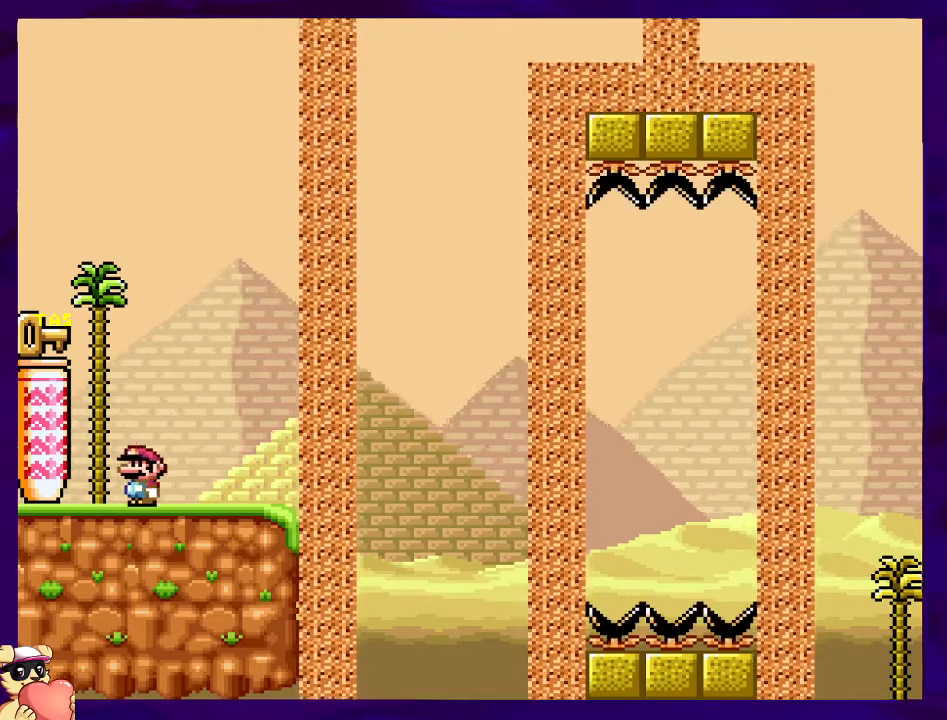
{"buttons": ["X"], "events": []}
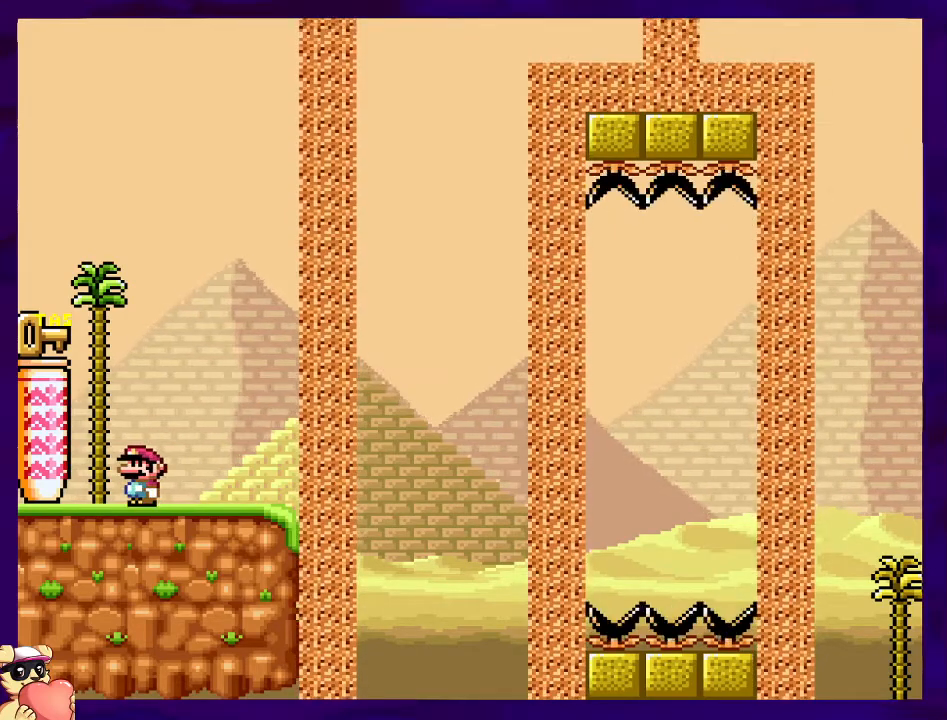
{"buttons": ["X"], "events": []}
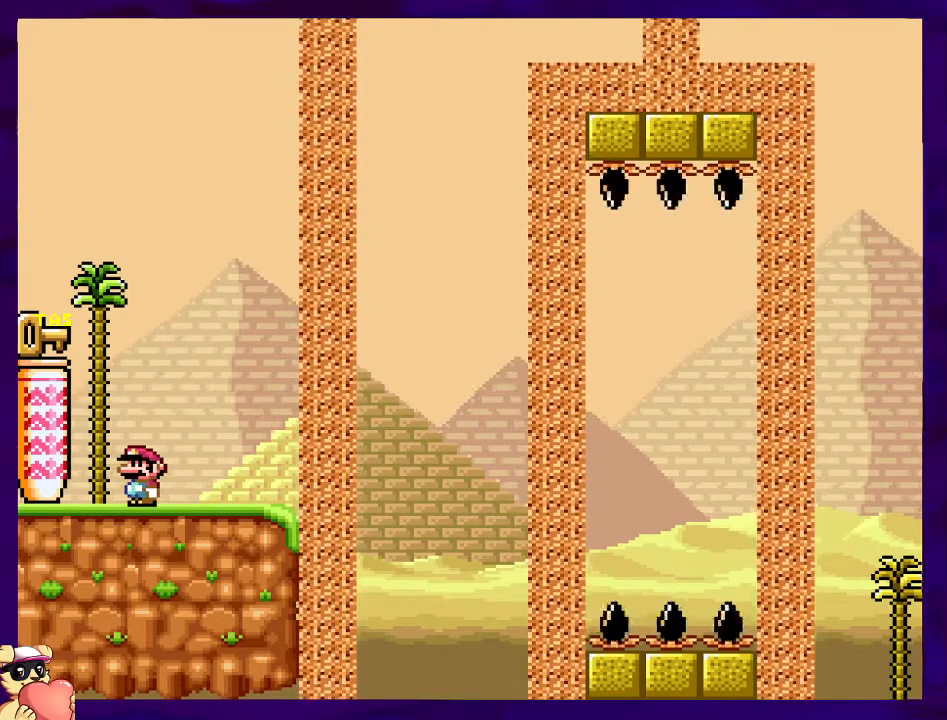
{"buttons": ["B", "X", "DPAD_LEFT"], "events": [[150, "B", "down"], [250, "DPAD_LEFT", "down"]]}
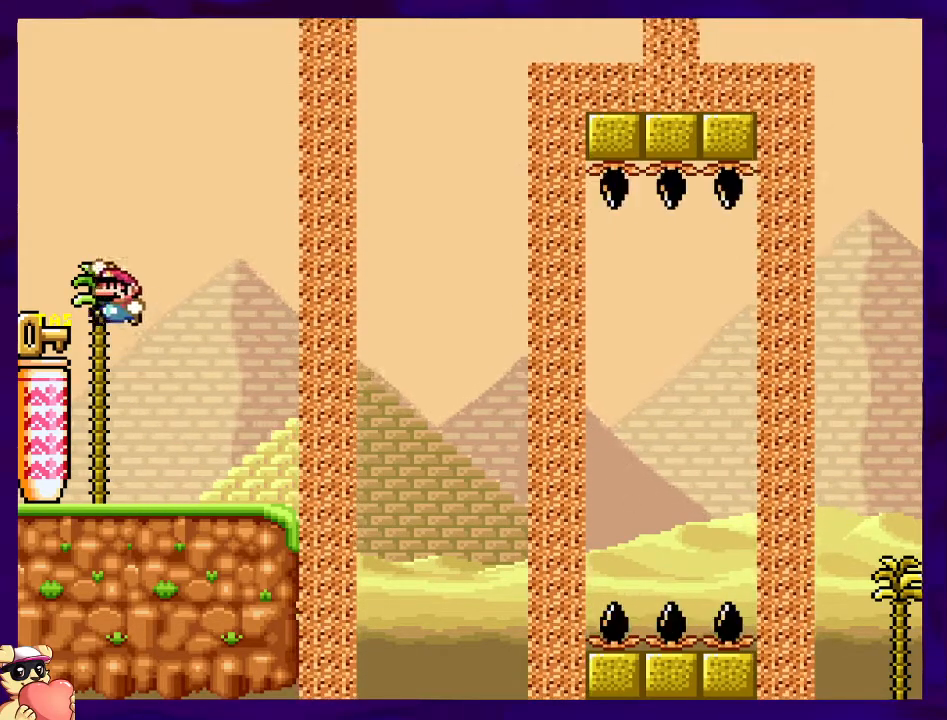
{"buttons": ["X"], "events": [[67, "DPAD_LEFT", "up"], [134, "B", "up"], [201, "DPAD_RIGHT", "down"], [317, "DPAD_RIGHT", "up"]]}
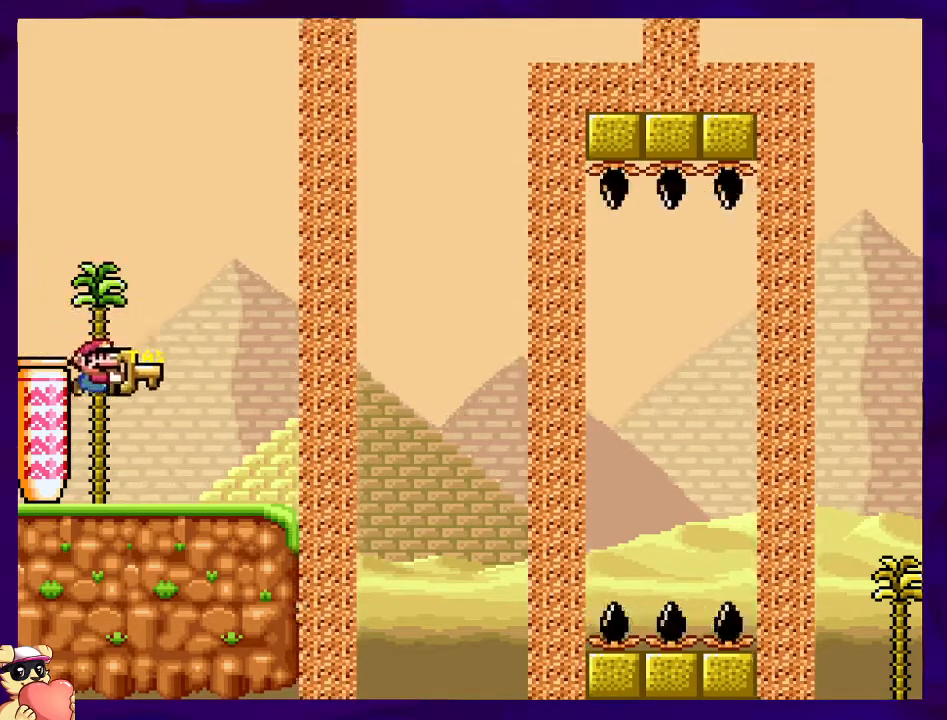
{"buttons": ["X", "DPAD_DOWN"], "events": [[400, "DPAD_DOWN", "down"]]}
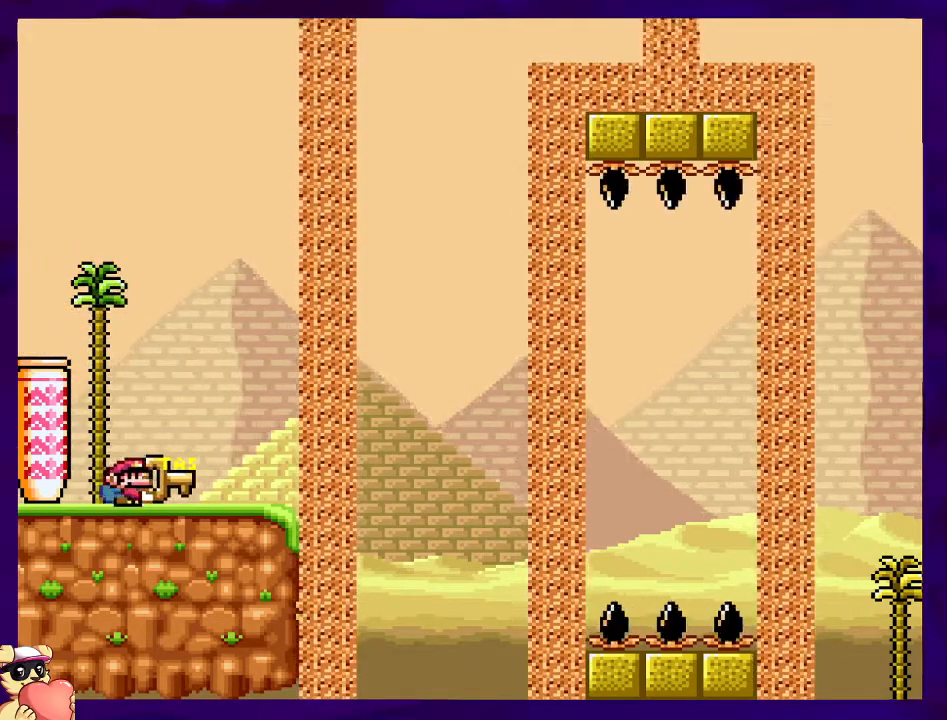
{"buttons": ["X"], "events": [[417, "DPAD_DOWN", "up"]]}
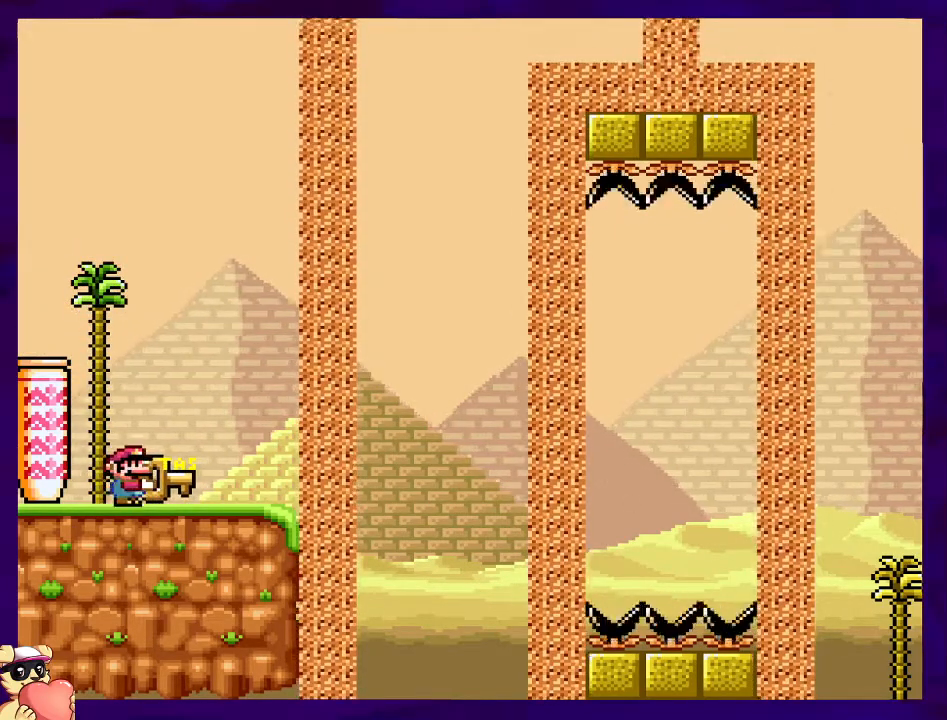
{"buttons": ["X", "DPAD_RIGHT"], "events": [[100, "DPAD_LEFT", "down"], [200, "DPAD_LEFT", "up"], [484, "DPAD_RIGHT", "down"]]}
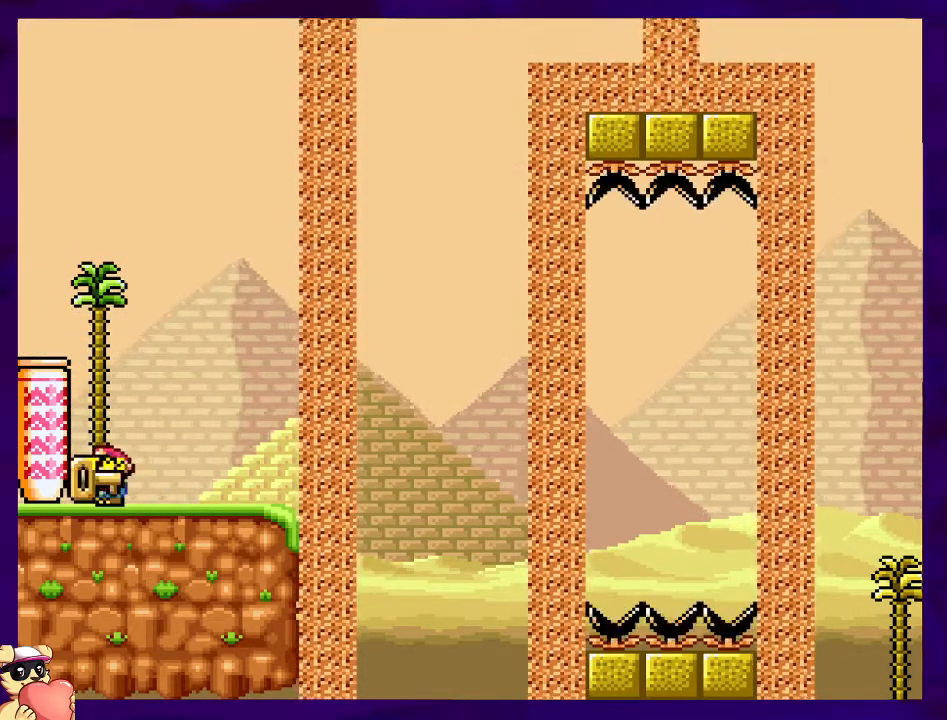
{"buttons": ["X"], "events": [[67, "DPAD_RIGHT", "up"]]}
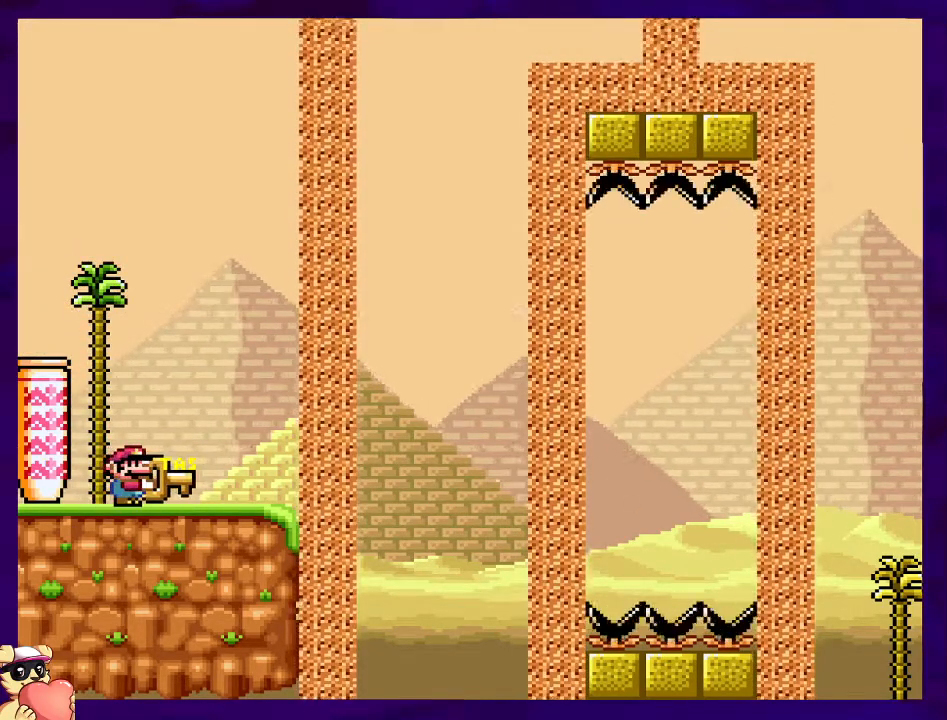
{"buttons": ["X"], "events": []}
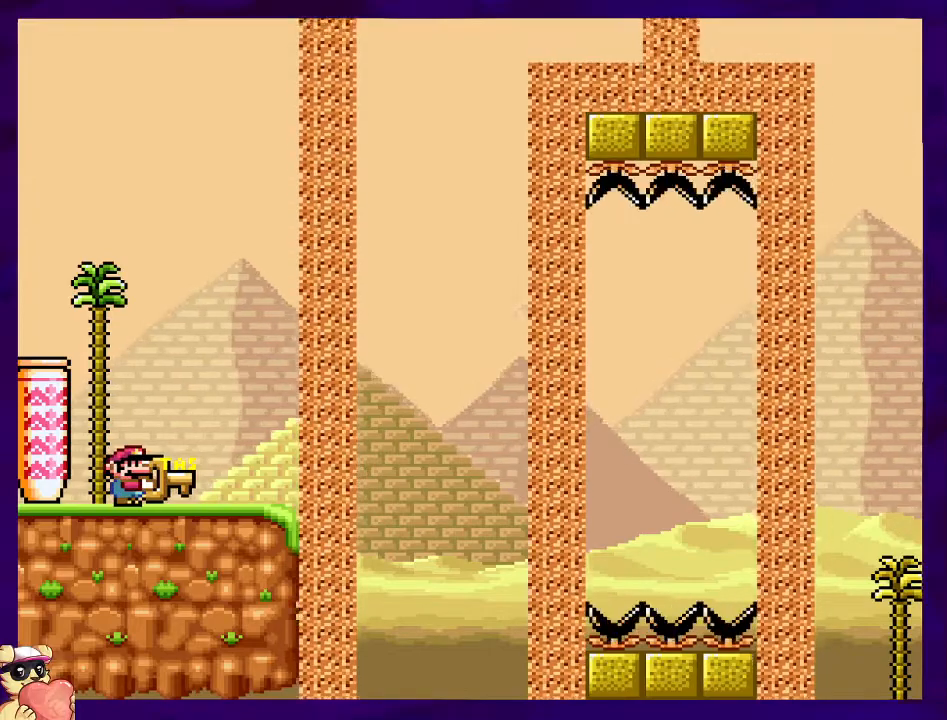
{"buttons": ["X"], "events": []}
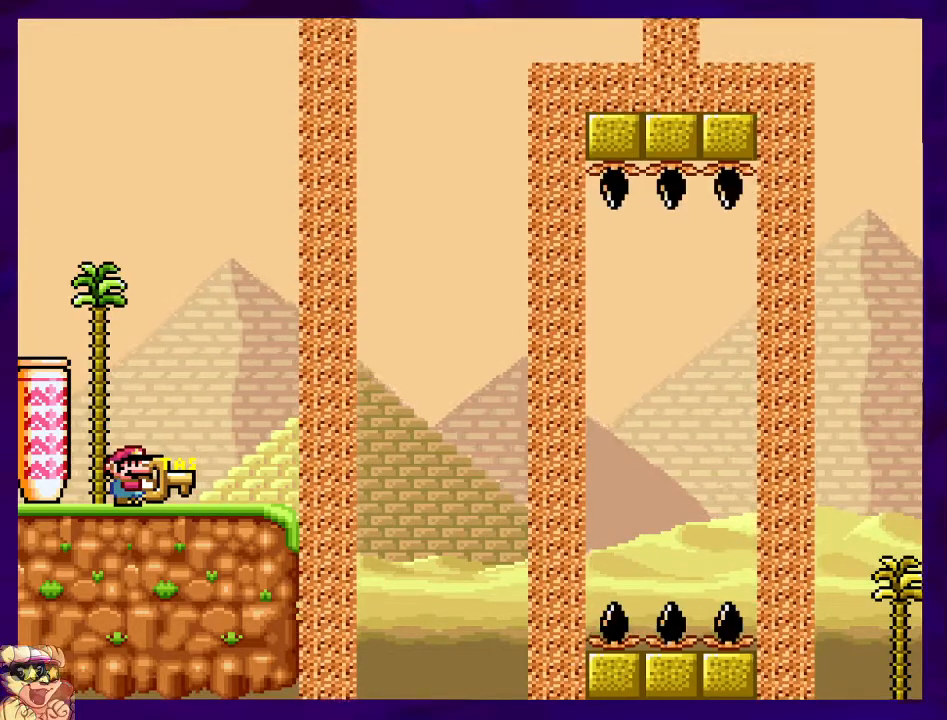
{"buttons": ["X"], "events": []}
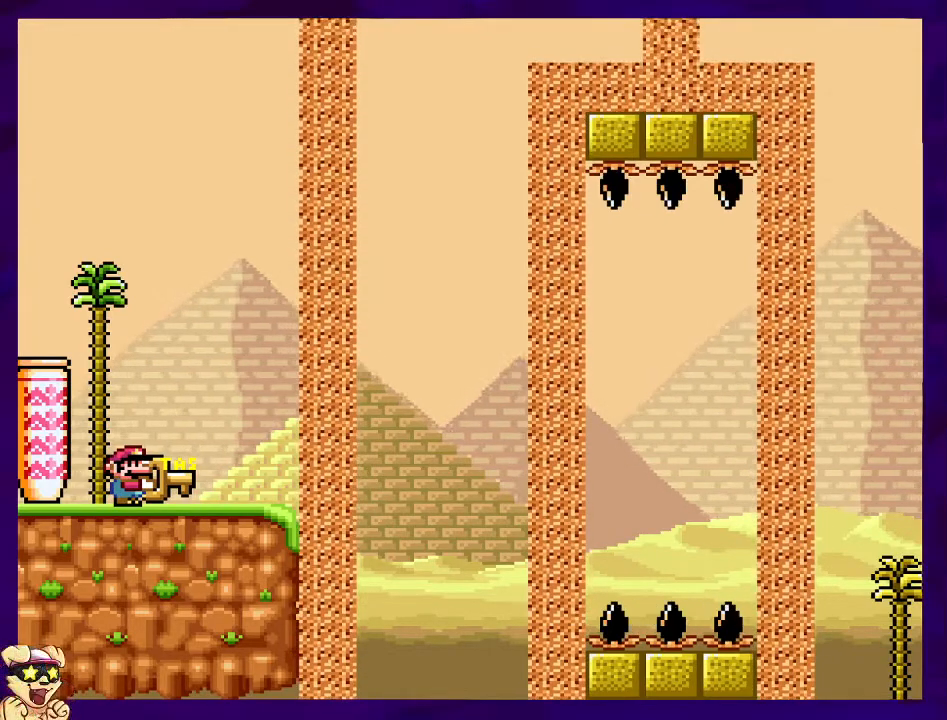
{"buttons": ["X"], "events": []}
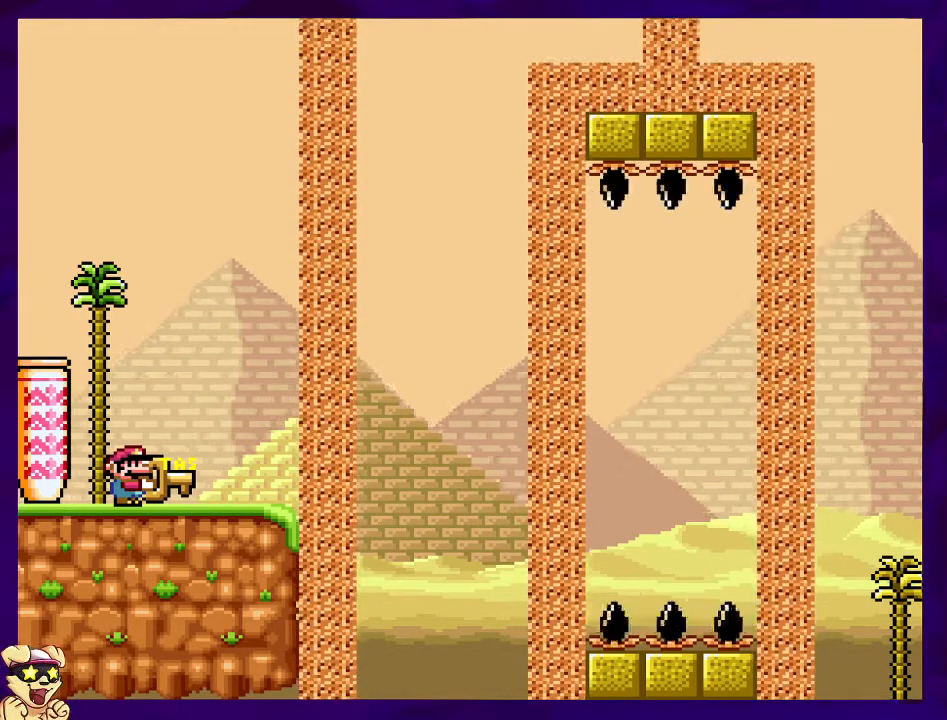
{"buttons": ["B", "X", "DPAD_LEFT"], "events": [[367, "B", "down"], [451, "DPAD_LEFT", "down"]]}
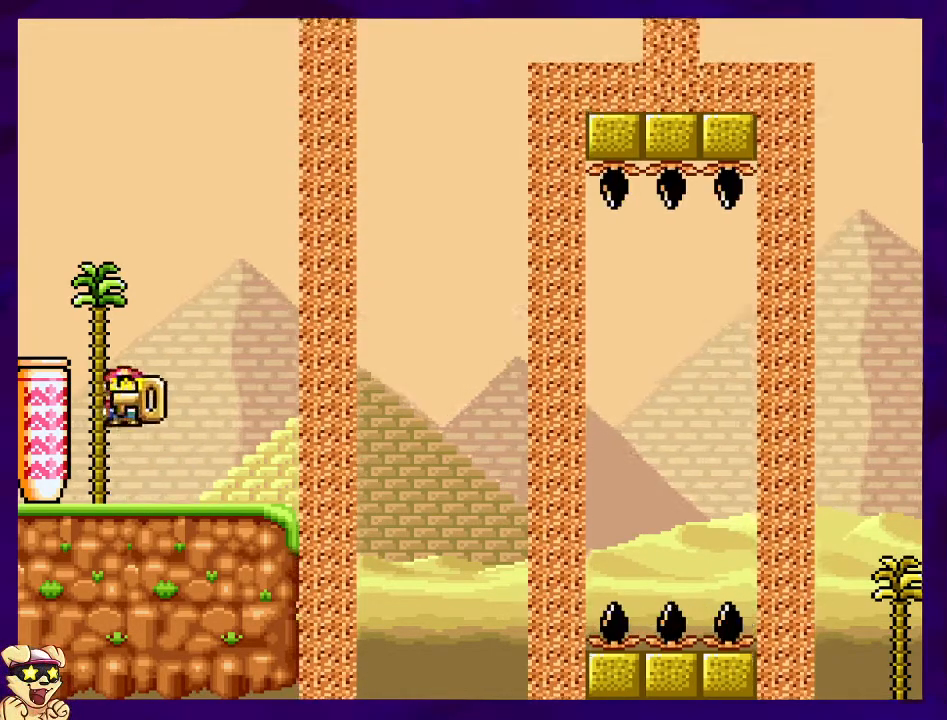
{"buttons": ["X"], "events": [[183, "B", "up"], [250, "DPAD_LEFT", "up"], [350, "DPAD_RIGHT", "down"], [450, "DPAD_RIGHT", "up"]]}
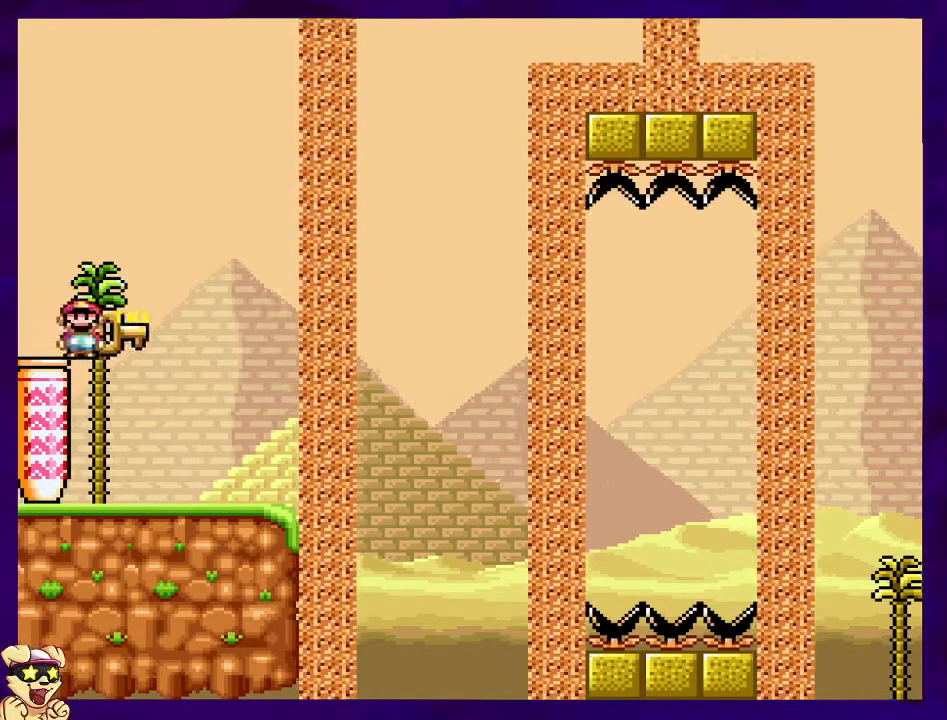
{"buttons": ["B", "X", "DPAD_LEFT"], "events": [[367, "B", "down"], [434, "DPAD_LEFT", "down"]]}
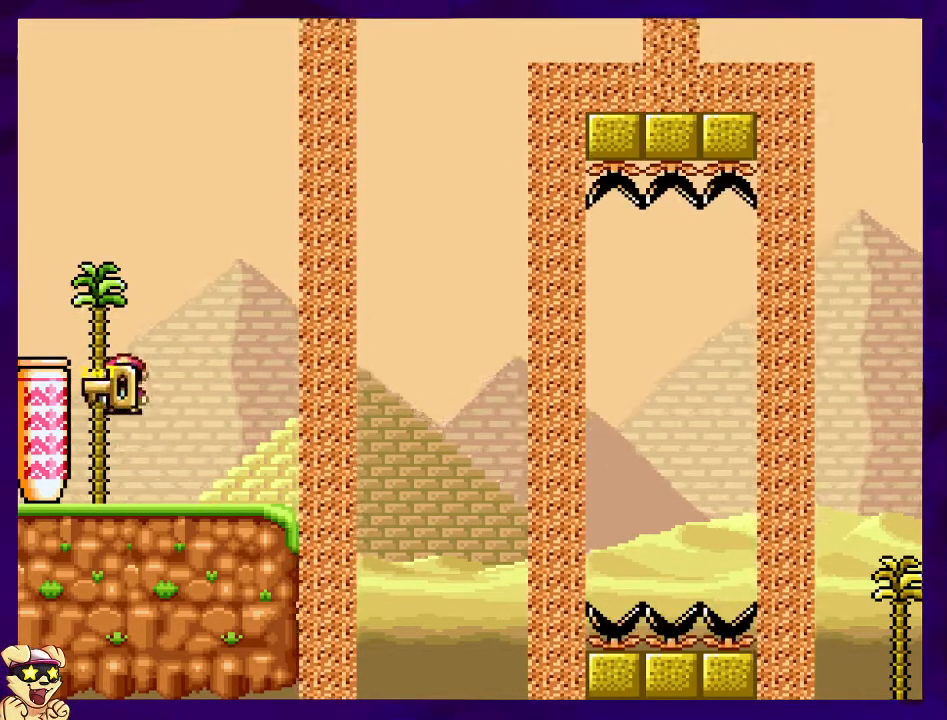
{"buttons": ["X"], "events": [[133, "B", "up"], [433, "DPAD_LEFT", "up"]]}
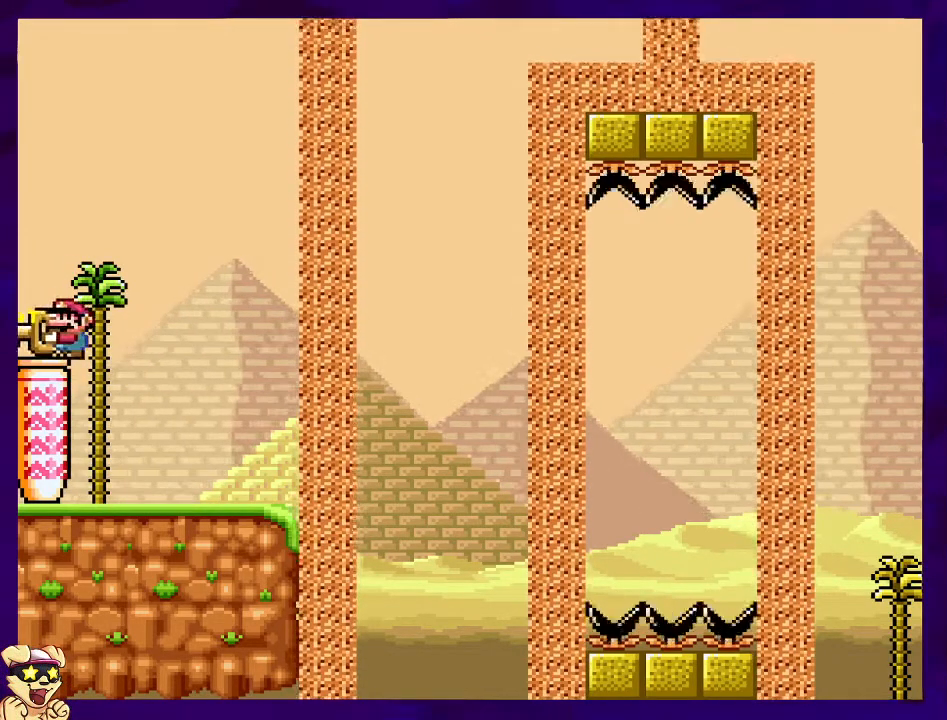
{"buttons": ["X", "DPAD_DOWN"], "events": [[67, "DPAD_DOWN", "down"], [267, "DPAD_DOWN", "up"], [501, "DPAD_DOWN", "down"]]}
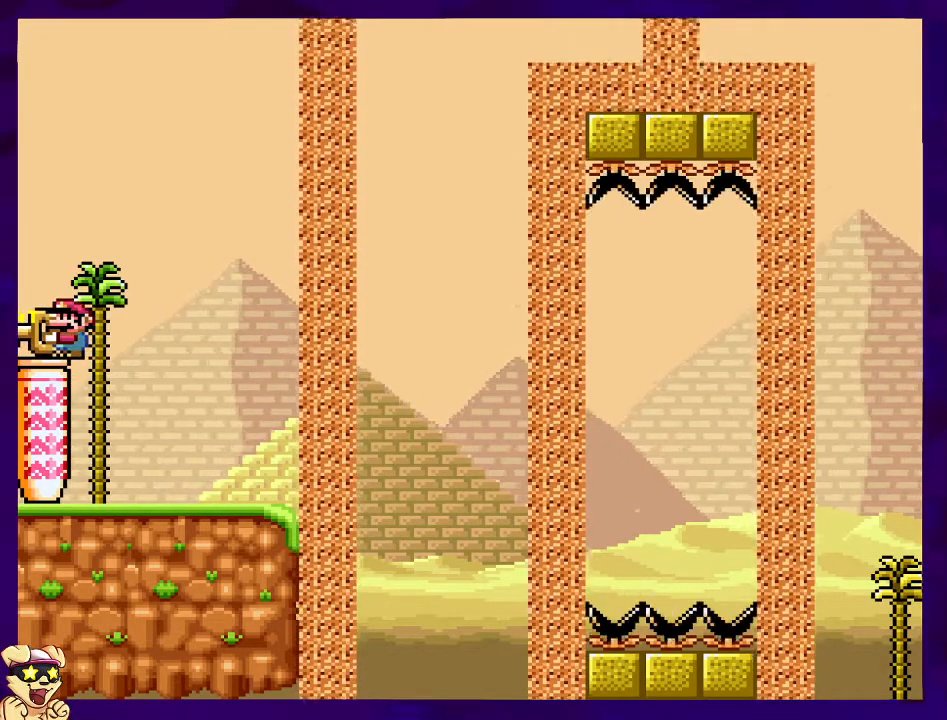
{"buttons": ["X"], "events": [[150, "DPAD_DOWN", "up"], [250, "DPAD_RIGHT", "down"], [383, "DPAD_RIGHT", "up"]]}
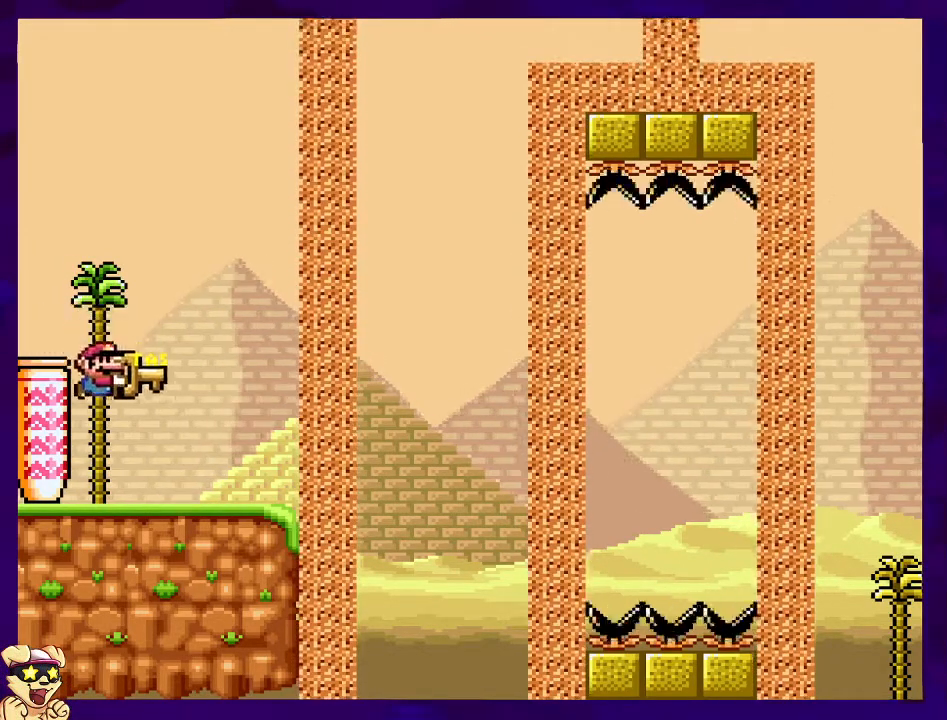
{"buttons": ["DPAD_DOWN"], "events": [[50, "DPAD_DOWN", "down"], [417, "X", "up"]]}
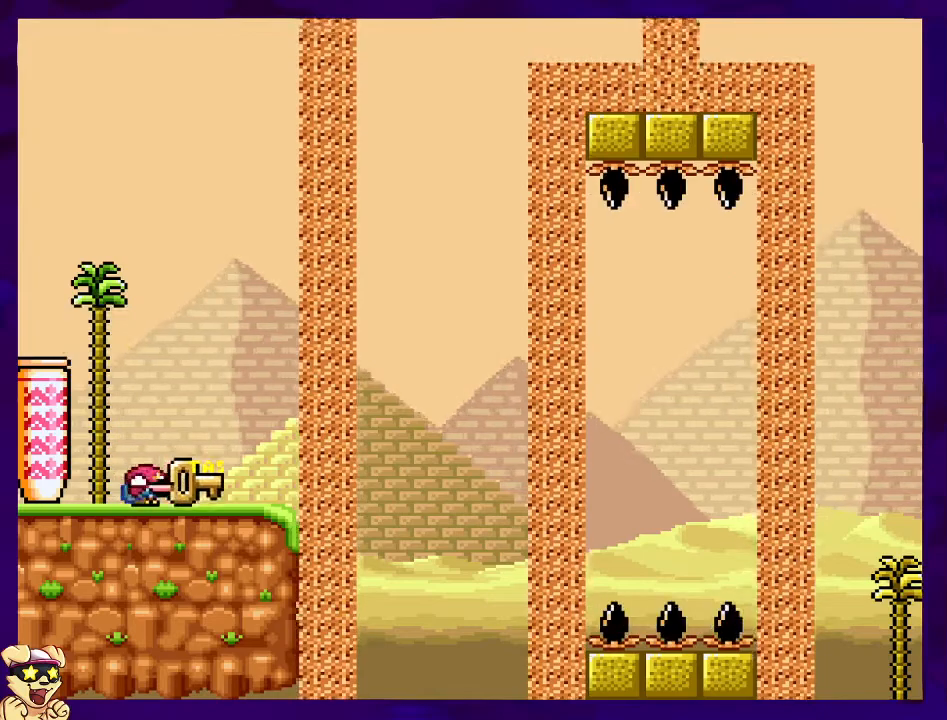
{"buttons": ["DPAD_LEFT"], "events": [[33, "DPAD_DOWN", "up"], [133, "B", "down"], [183, "DPAD_LEFT", "down"], [417, "B", "up"]]}
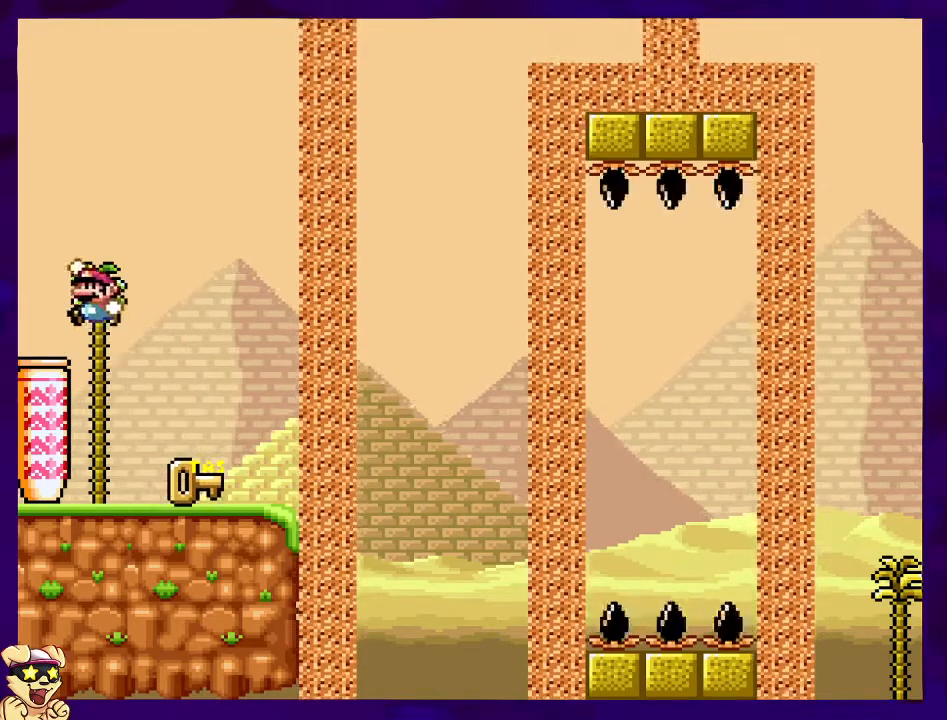
{"buttons": ["DPAD_DOWN"], "events": [[200, "DPAD_LEFT", "up"], [334, "DPAD_DOWN", "down"]]}
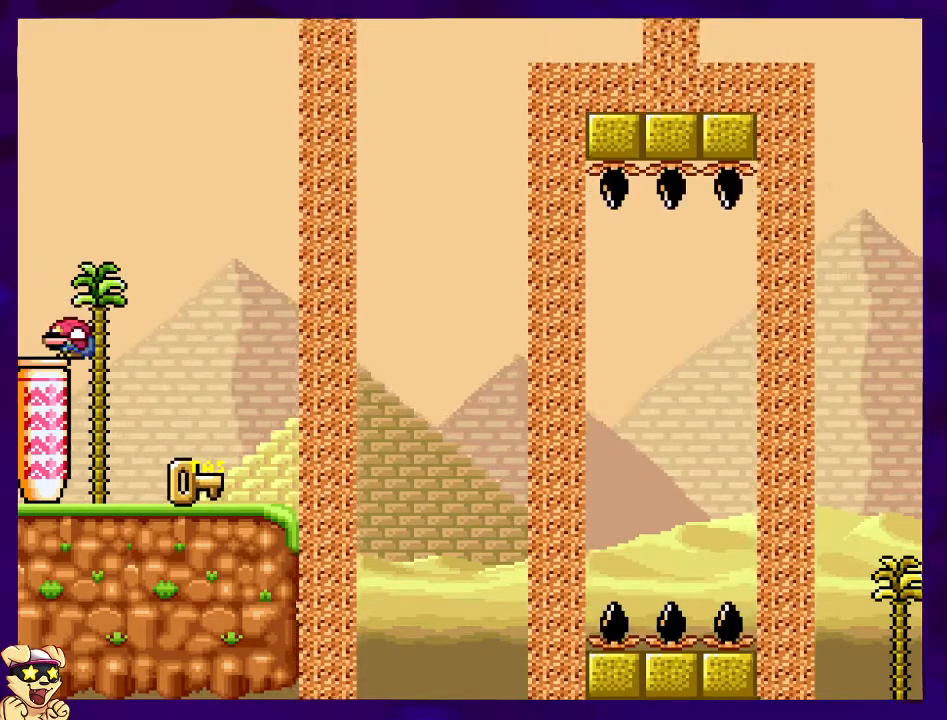
{"buttons": ["X"], "events": [[16, "DPAD_DOWN", "up"], [116, "X", "down"], [166, "DPAD_RIGHT", "down"], [450, "DPAD_RIGHT", "up"]]}
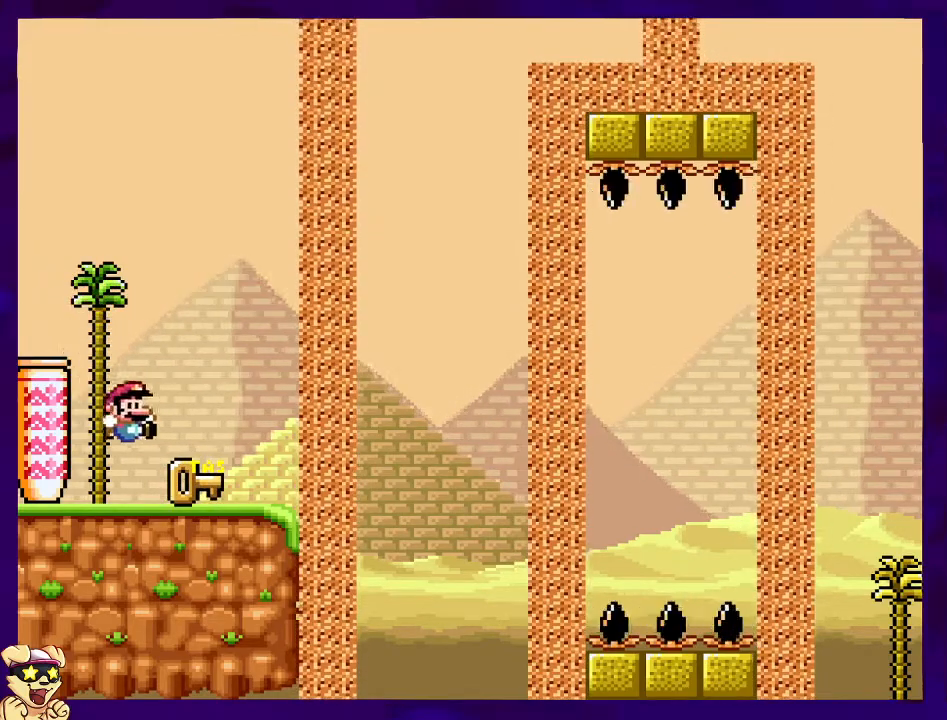
{"buttons": ["X"], "events": [[50, "DPAD_LEFT", "down"], [234, "DPAD_LEFT", "up"]]}
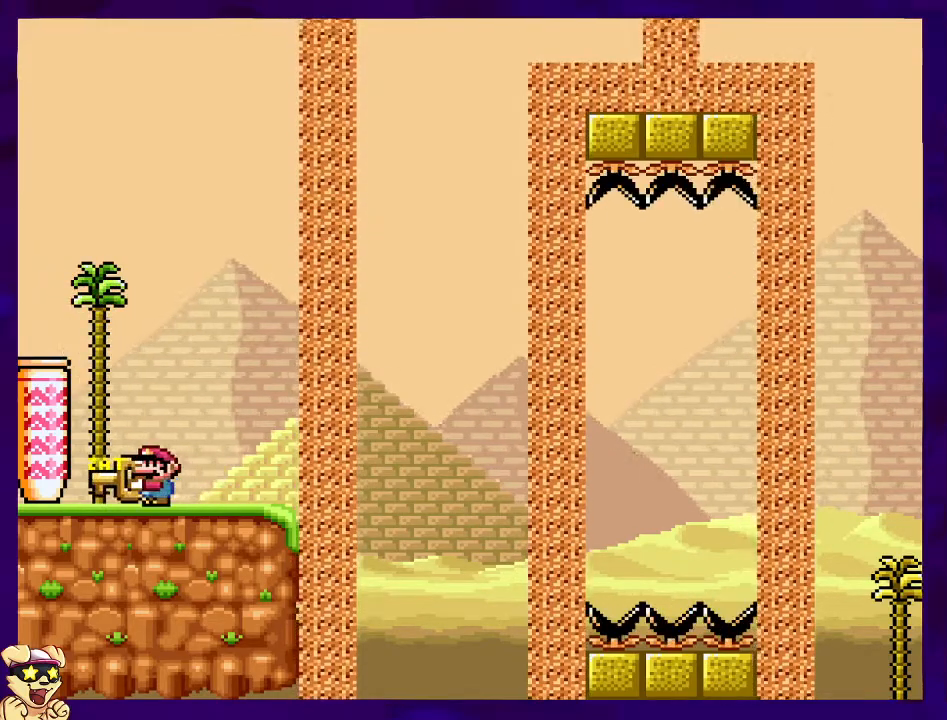
{"buttons": ["X"], "events": []}